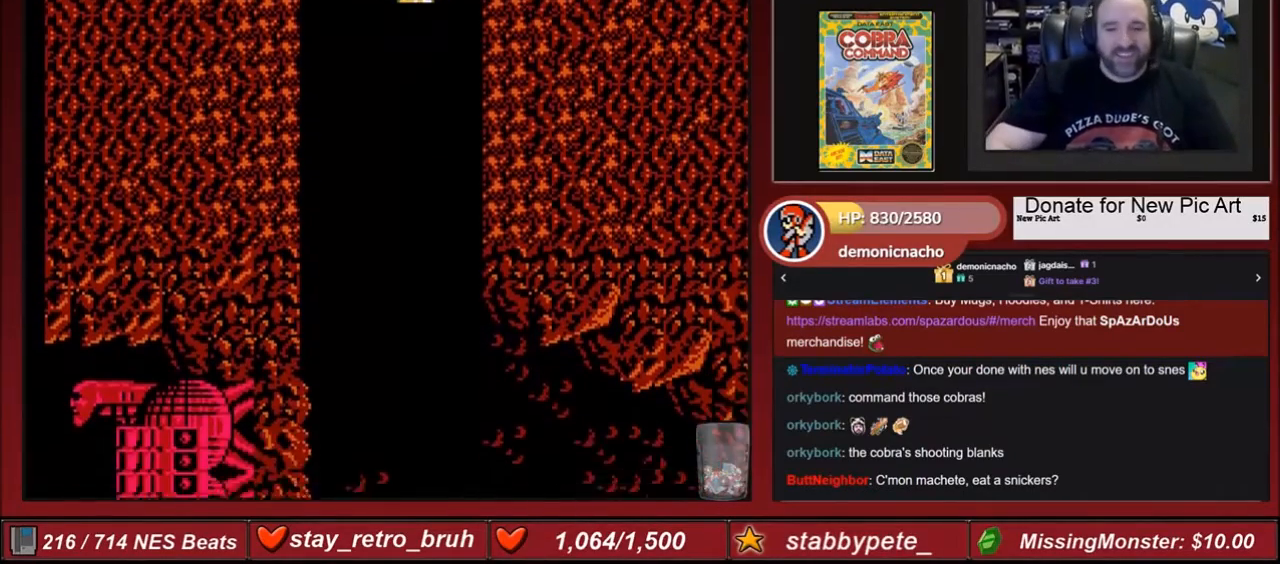
Gameplay with a controller (Nintendo layout); each line is a JSON object with the inputs held at the frame after it. "events" lists button and stick changes between this image and that frame as [ms after this image, input, new state], when the widget could be followed in between. Not read: L3 R3.
{"buttons": [], "events": [[100, "B", "down"], [134, "B", "up"]]}
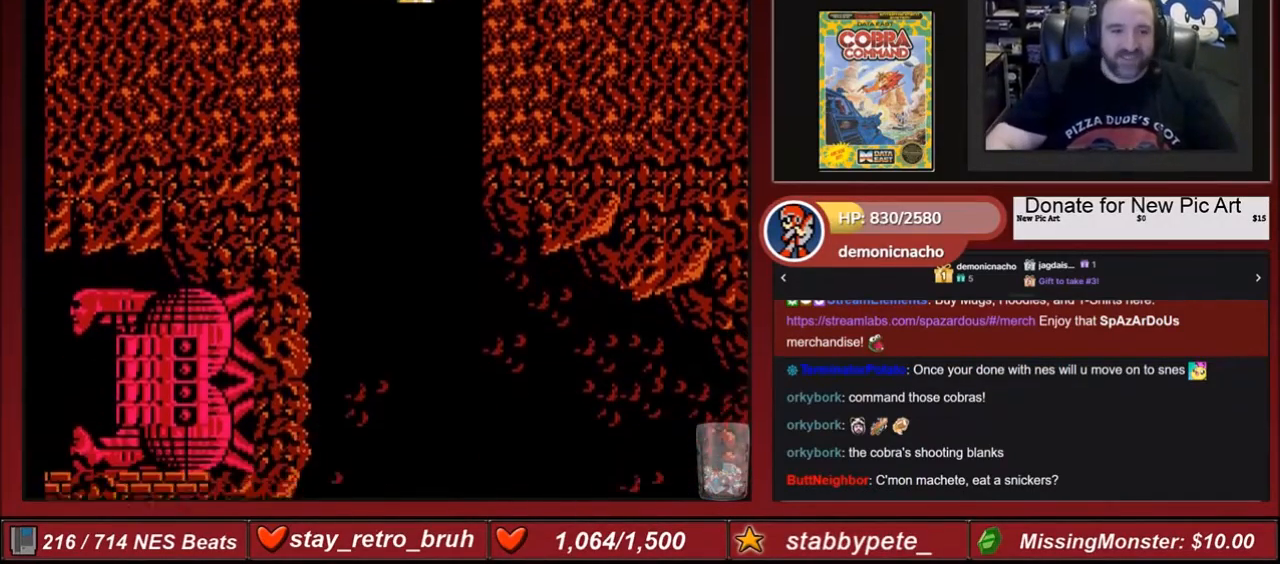
{"buttons": [], "events": []}
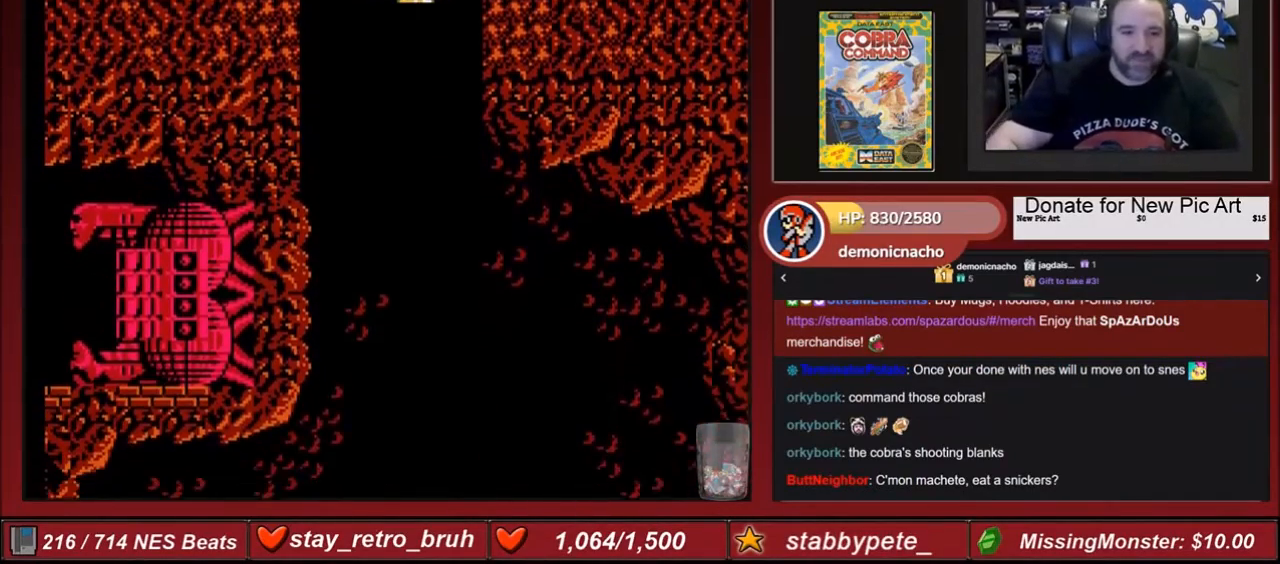
{"buttons": [], "events": []}
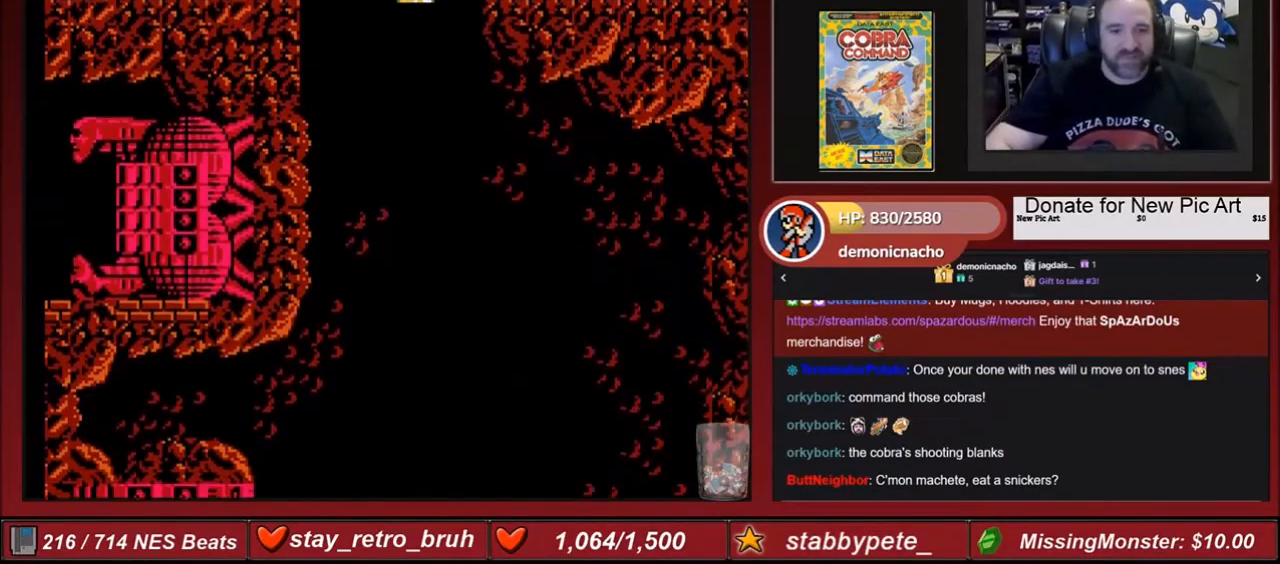
{"buttons": ["B"], "events": [[333, "B", "down"]]}
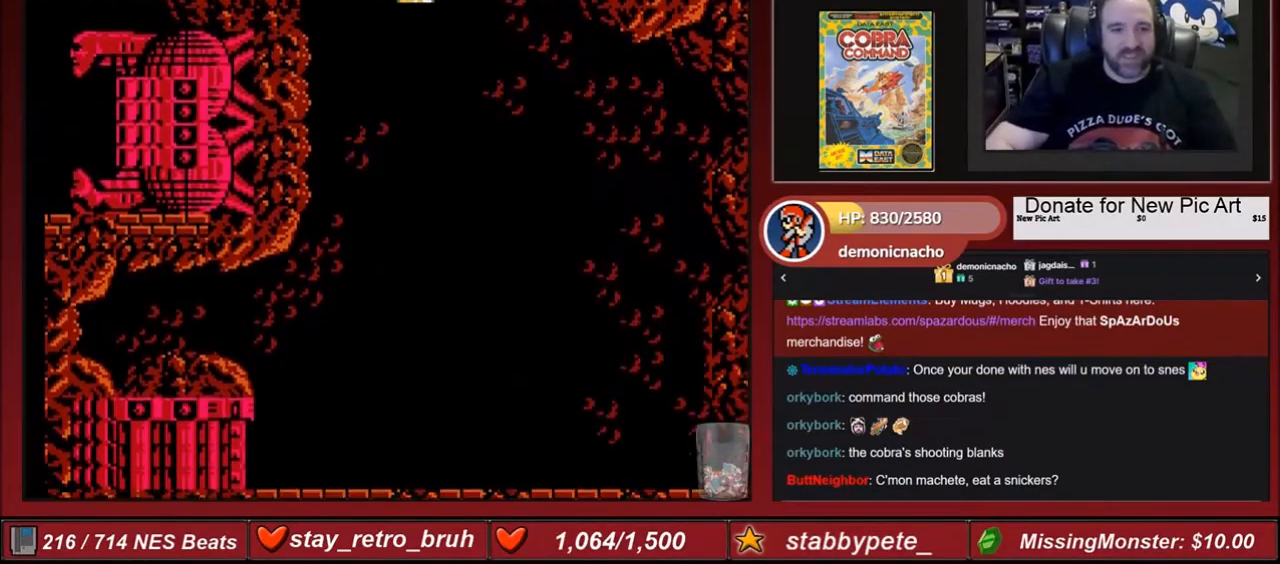
{"buttons": ["B"], "events": []}
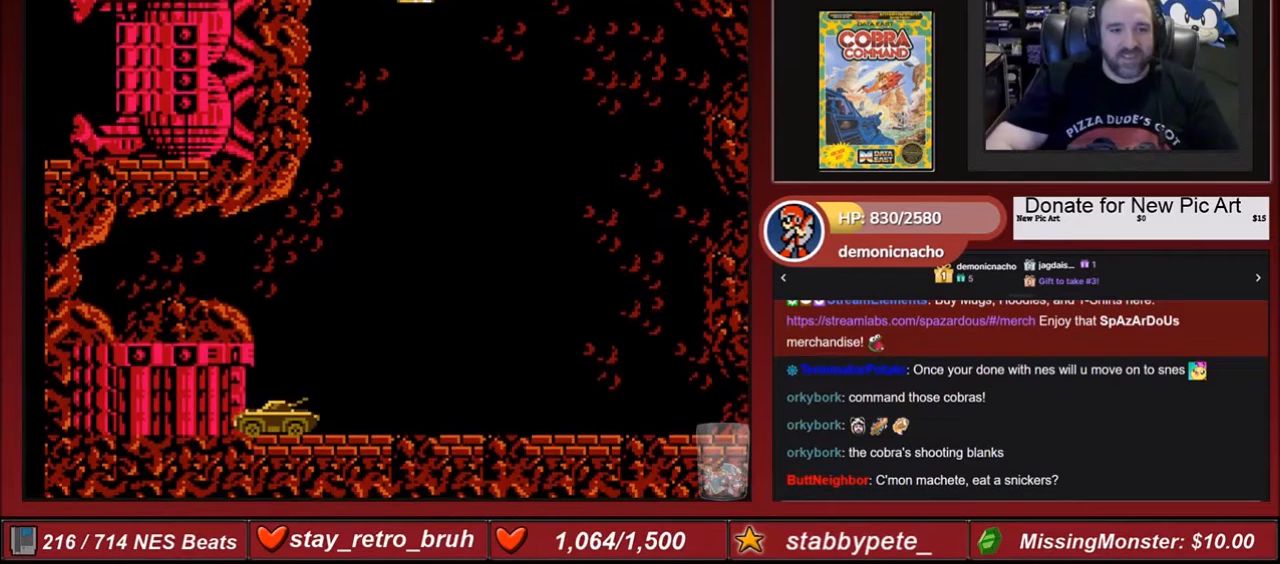
{"buttons": ["B"], "events": []}
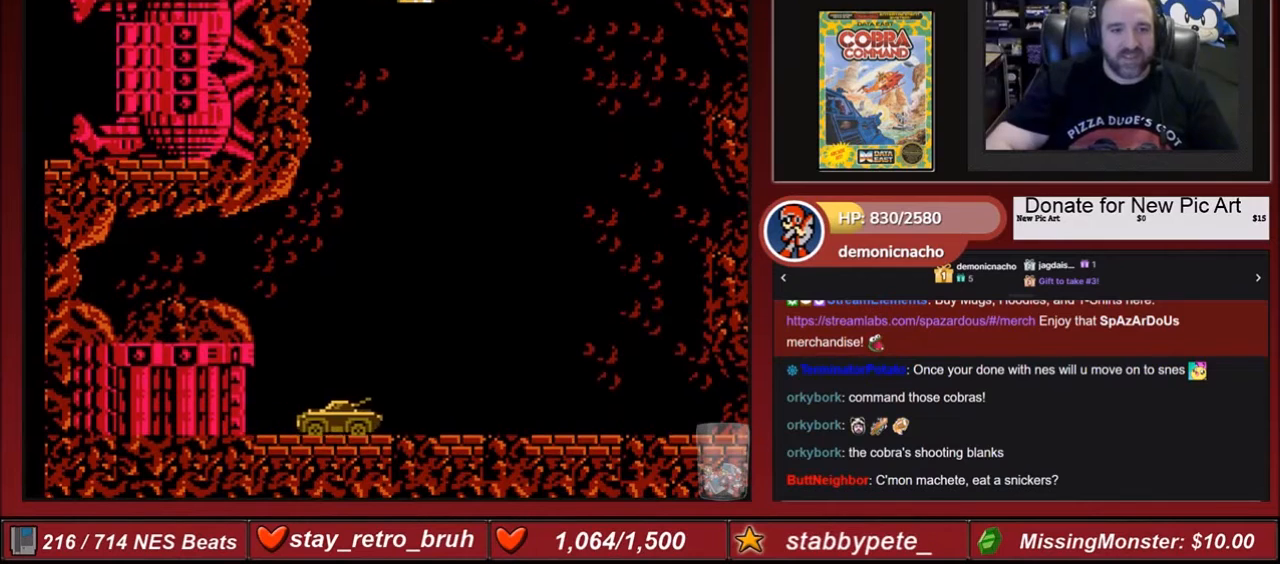
{"buttons": ["A", "B"], "events": [[100, "DPAD_DOWN", "down"], [234, "DPAD_DOWN", "up"], [267, "A", "down"], [401, "A", "up"], [467, "A", "down"]]}
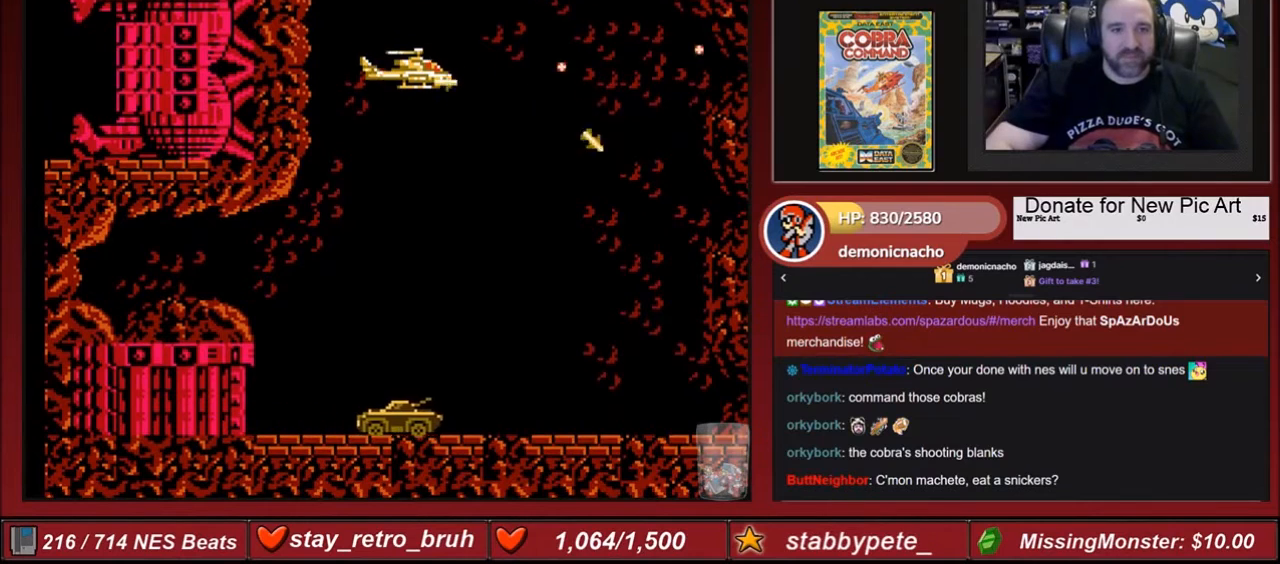
{"buttons": ["B"], "events": [[100, "A", "up"], [200, "A", "down"], [334, "A", "up"], [434, "A", "down"], [501, "A", "up"]]}
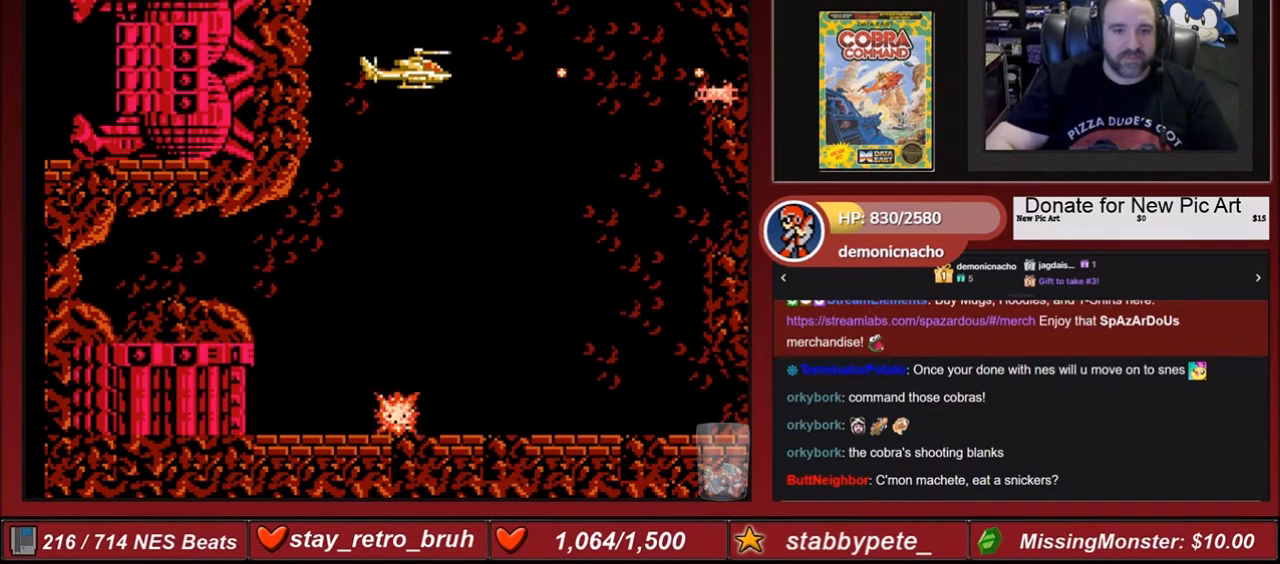
{"buttons": ["B"], "events": [[100, "A", "down"], [200, "A", "up"], [300, "A", "down"], [434, "A", "up"]]}
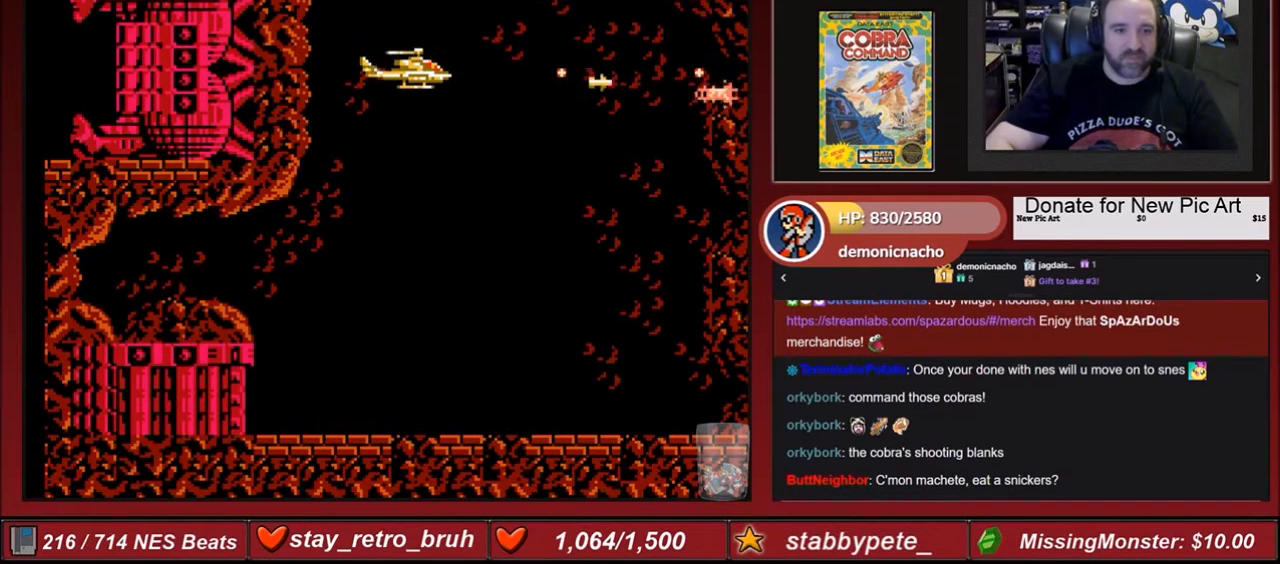
{"buttons": [], "events": [[301, "B", "up"]]}
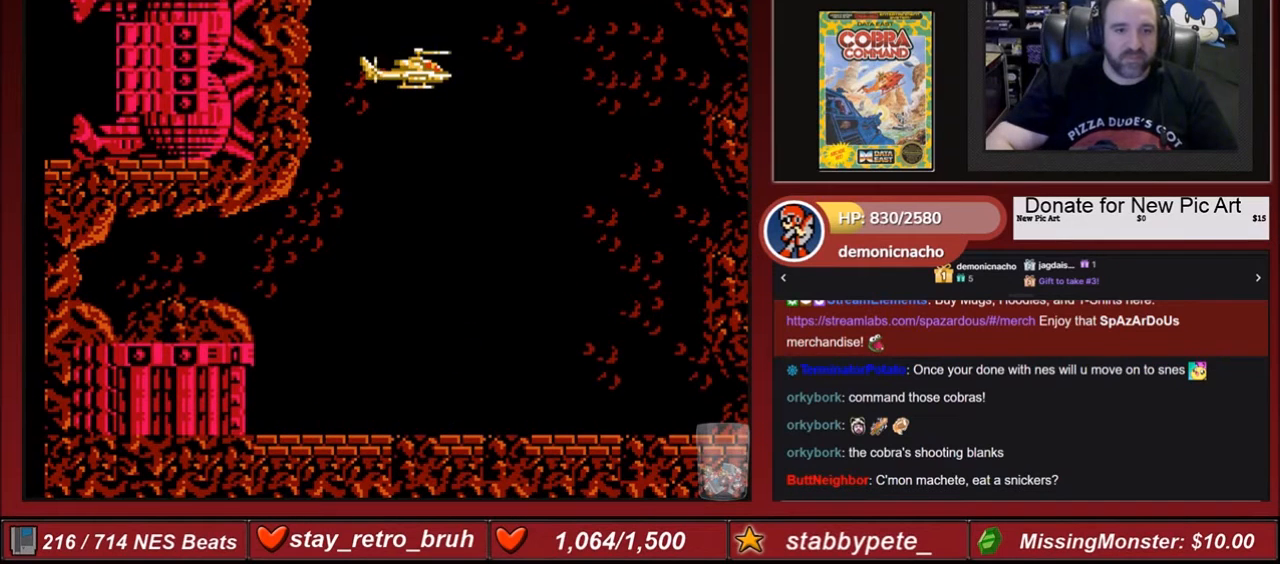
{"buttons": [], "events": [[367, "DPAD_RIGHT", "down"], [434, "DPAD_RIGHT", "up"]]}
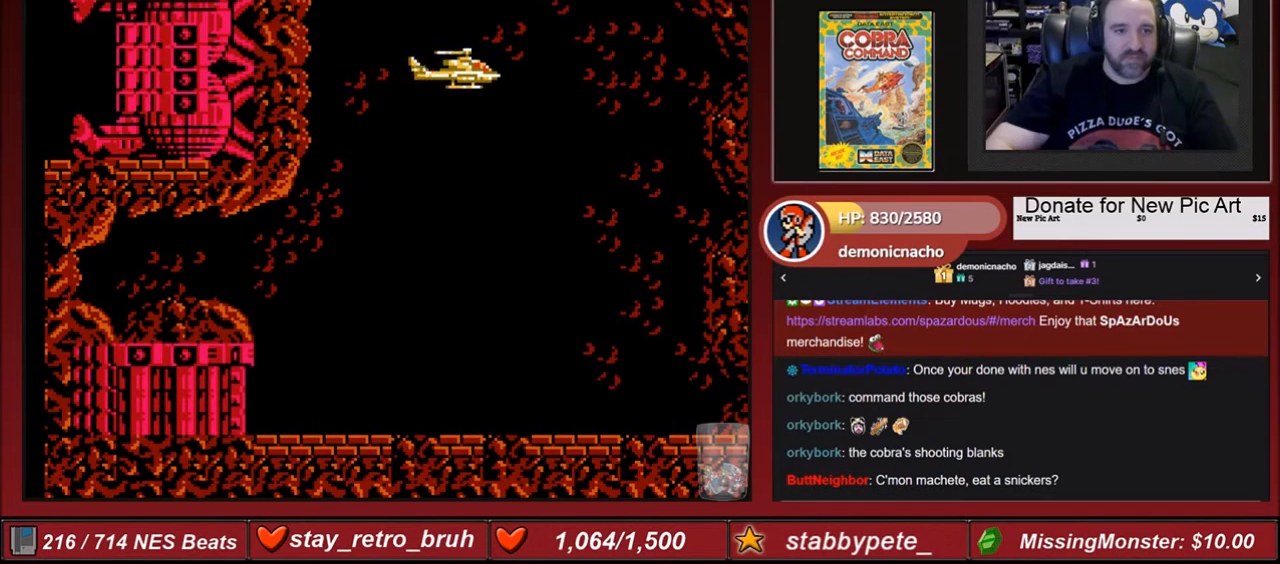
{"buttons": [], "events": [[301, "DPAD_DOWN", "down"], [434, "DPAD_DOWN", "up"]]}
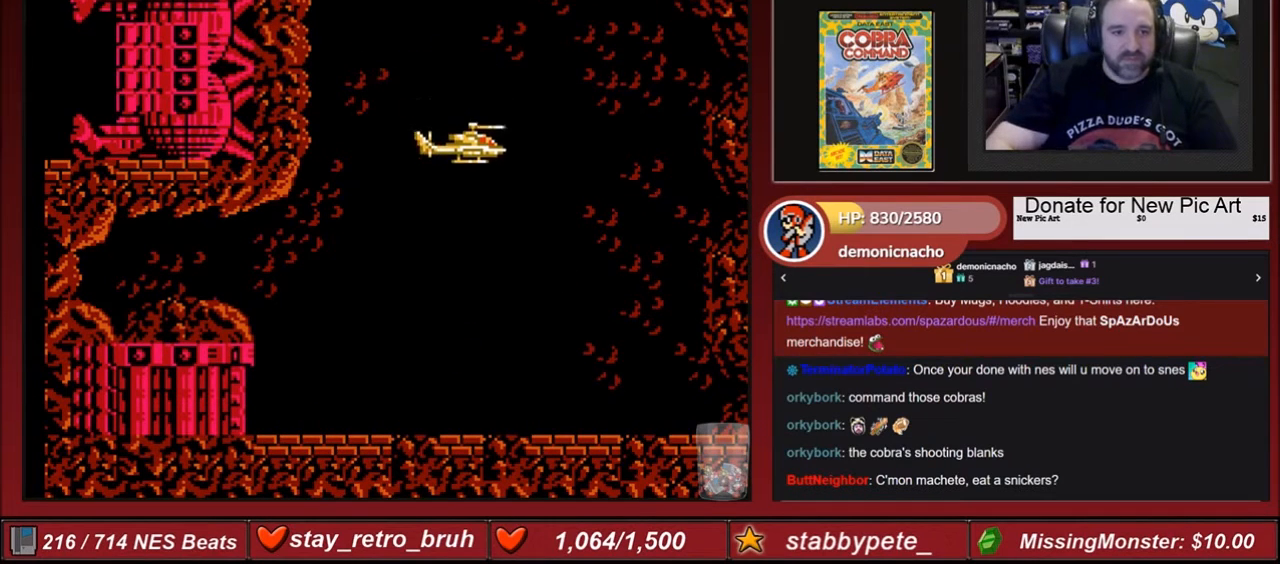
{"buttons": [], "events": []}
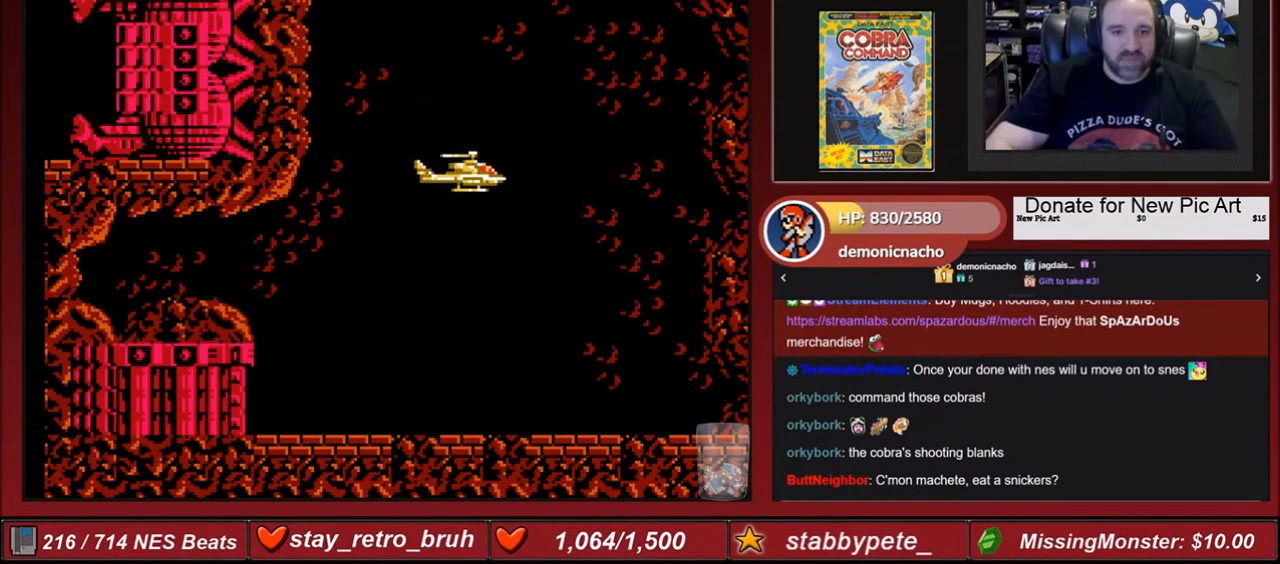
{"buttons": [], "events": [[34, "DPAD_DOWN", "down"], [134, "DPAD_DOWN", "up"], [234, "DPAD_RIGHT", "down"], [367, "DPAD_RIGHT", "up"]]}
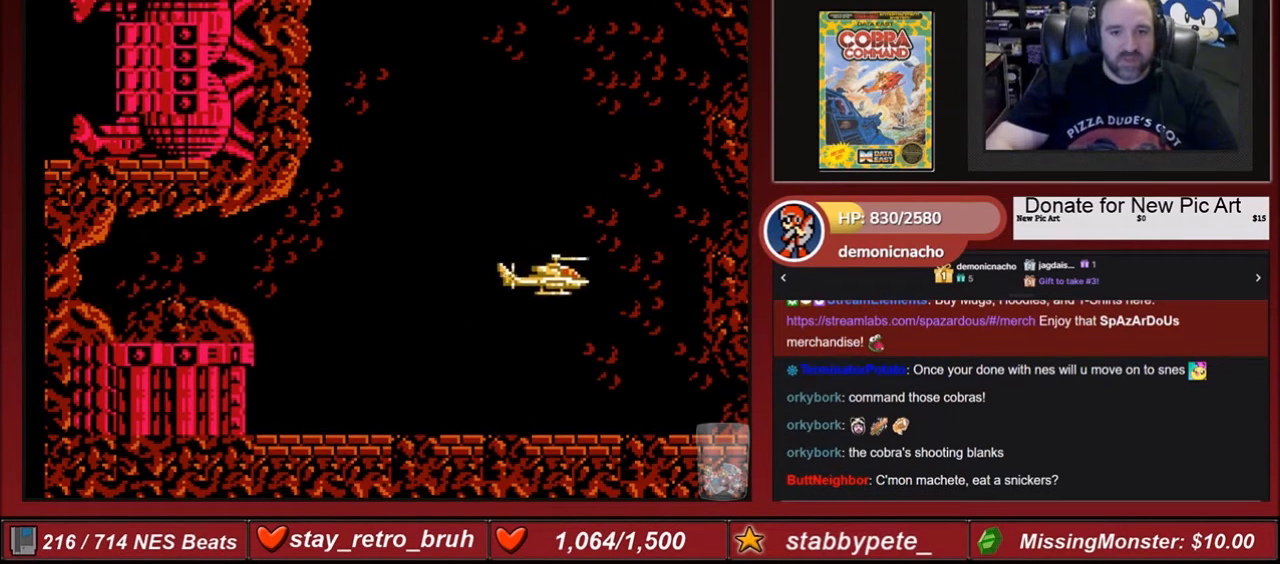
{"buttons": [], "events": [[300, "START", "down"], [400, "START", "up"]]}
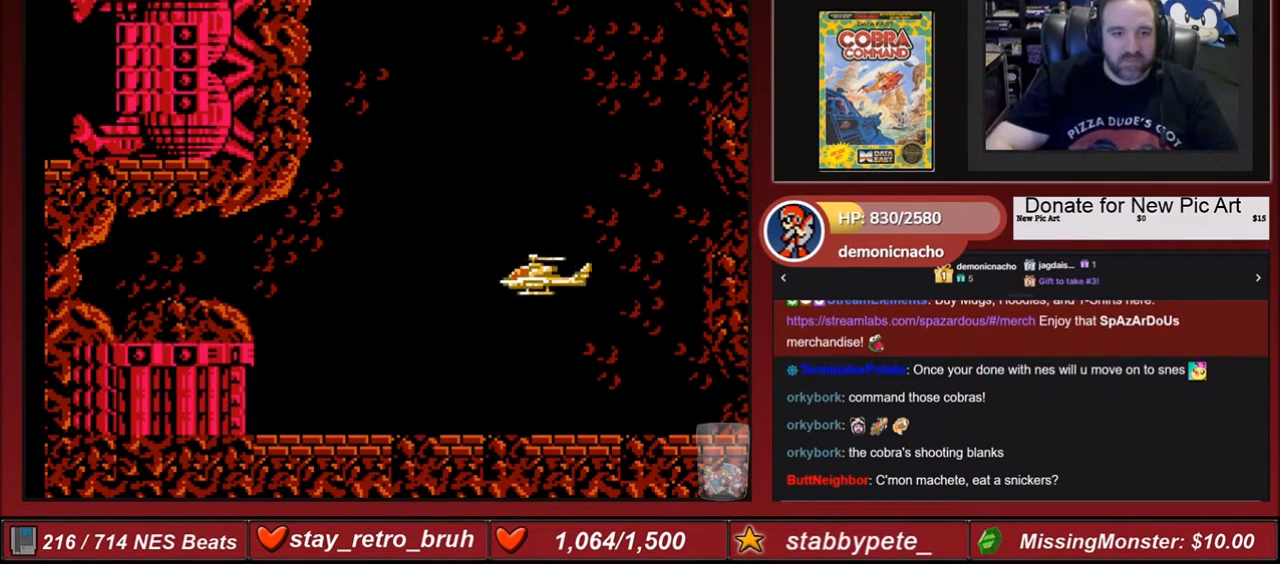
{"buttons": [], "events": [[200, "DPAD_DOWN", "down"], [334, "DPAD_DOWN", "up"]]}
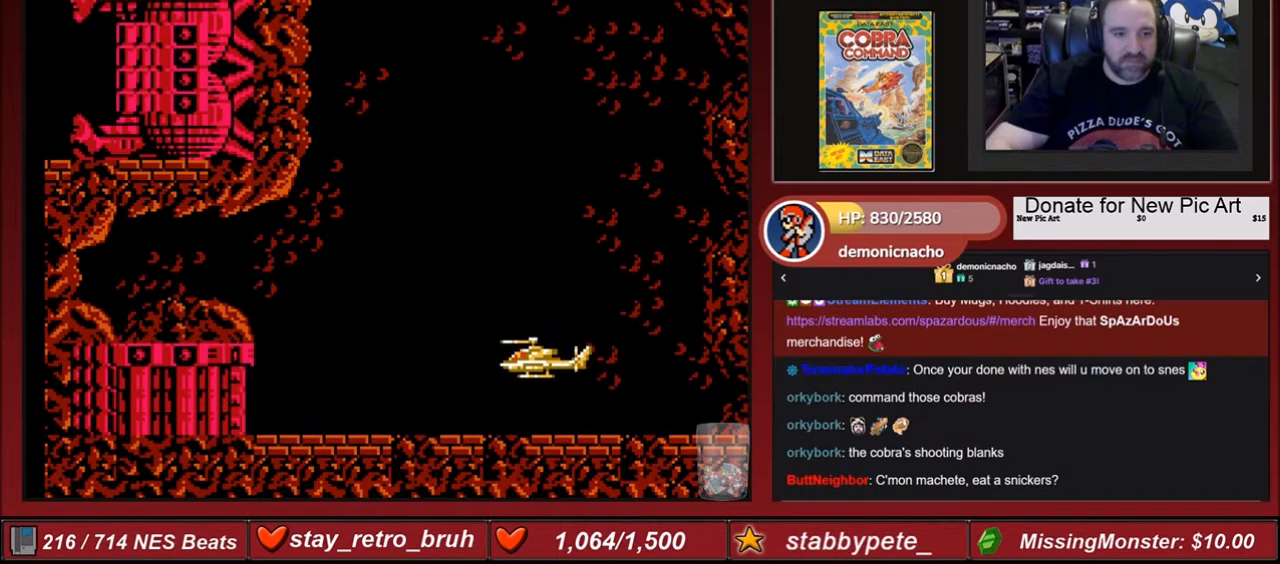
{"buttons": [], "events": [[33, "A", "down"], [167, "A", "up"]]}
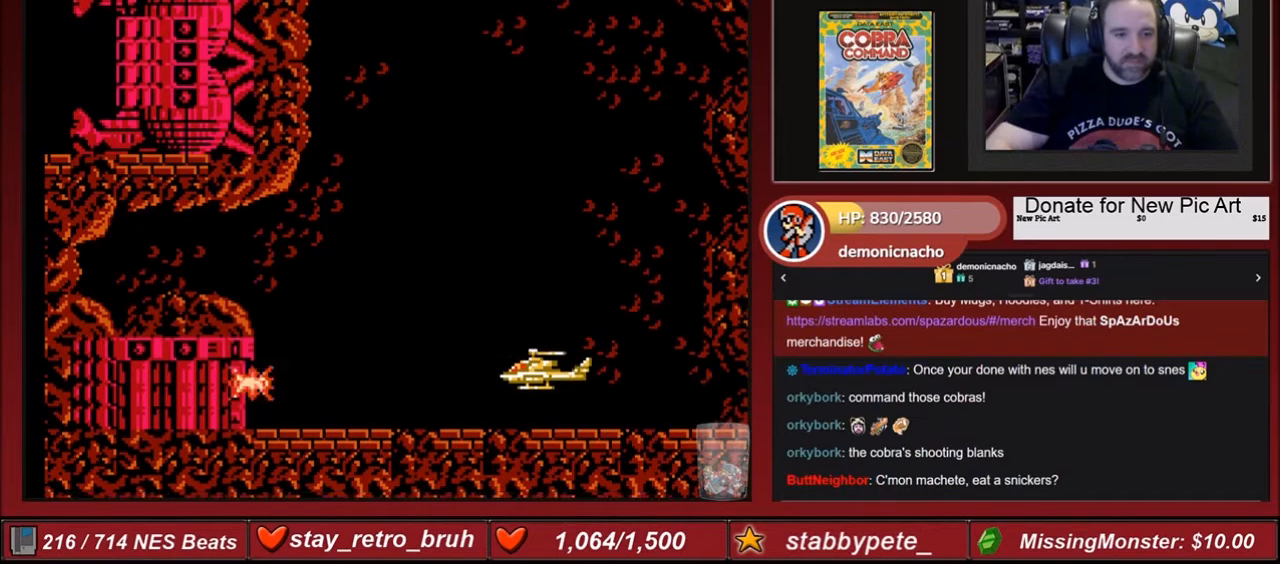
{"buttons": ["B"], "events": [[67, "B", "down"]]}
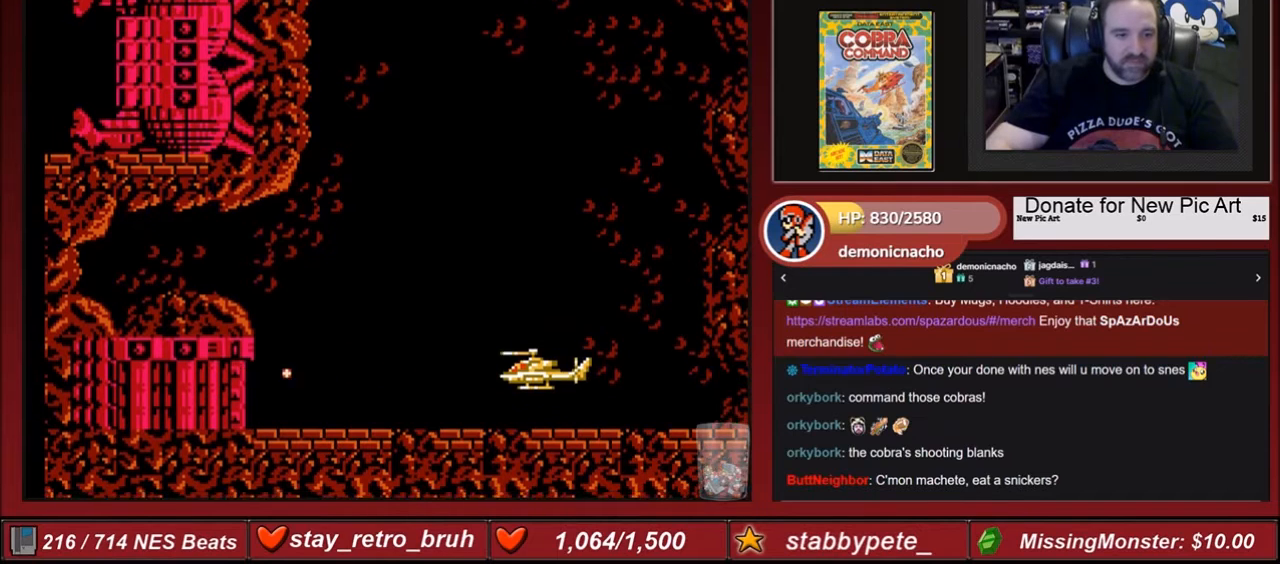
{"buttons": ["B"], "events": []}
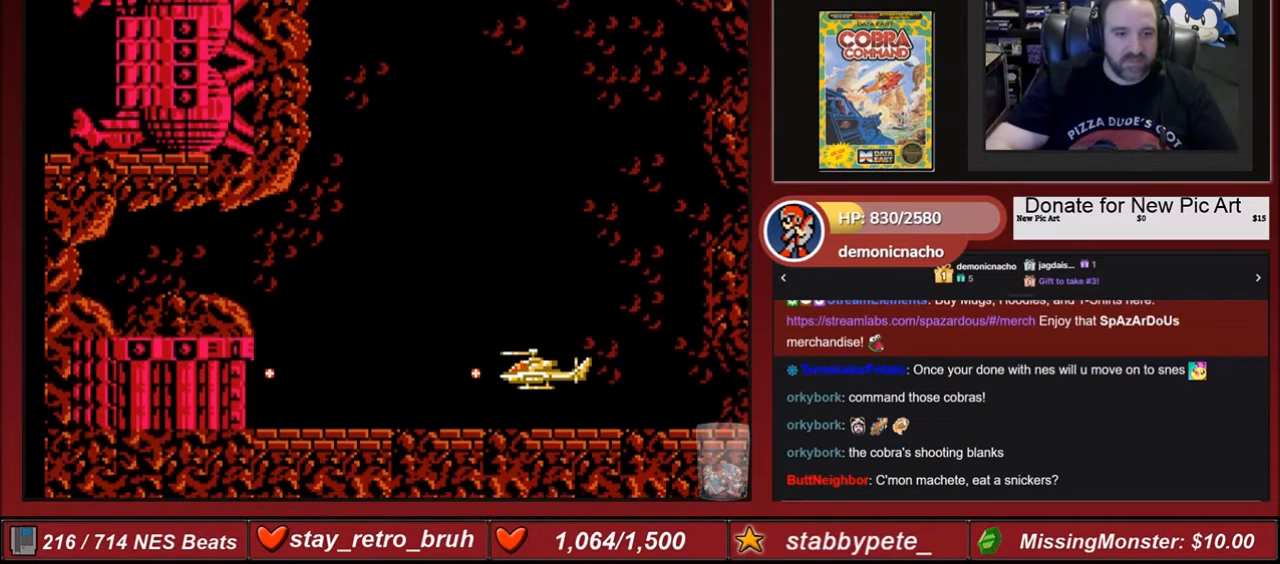
{"buttons": ["A", "B"], "events": [[367, "A", "down"]]}
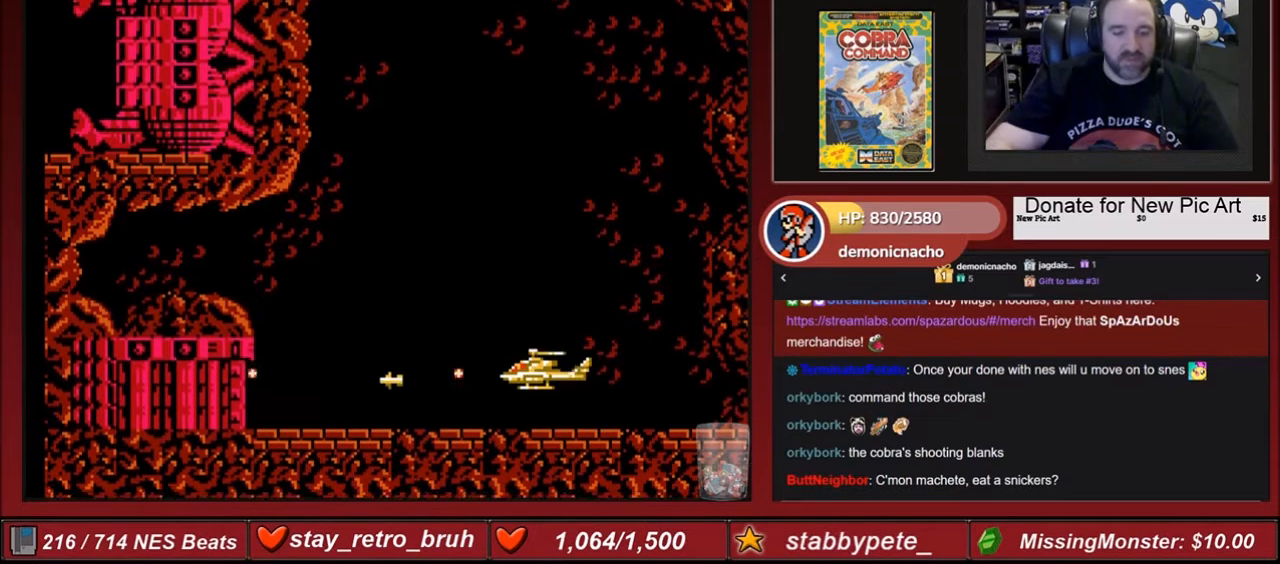
{"buttons": [], "events": [[33, "A", "up"], [167, "A", "down"], [333, "A", "up"], [500, "B", "up"]]}
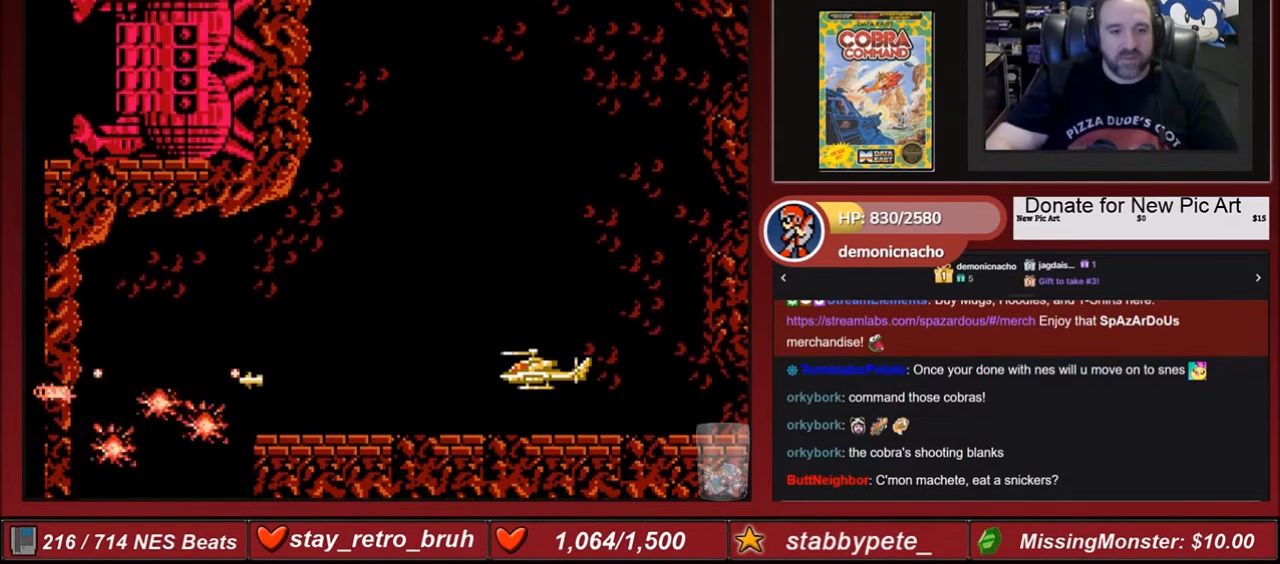
{"buttons": ["DPAD_LEFT"], "events": [[334, "DPAD_LEFT", "down"]]}
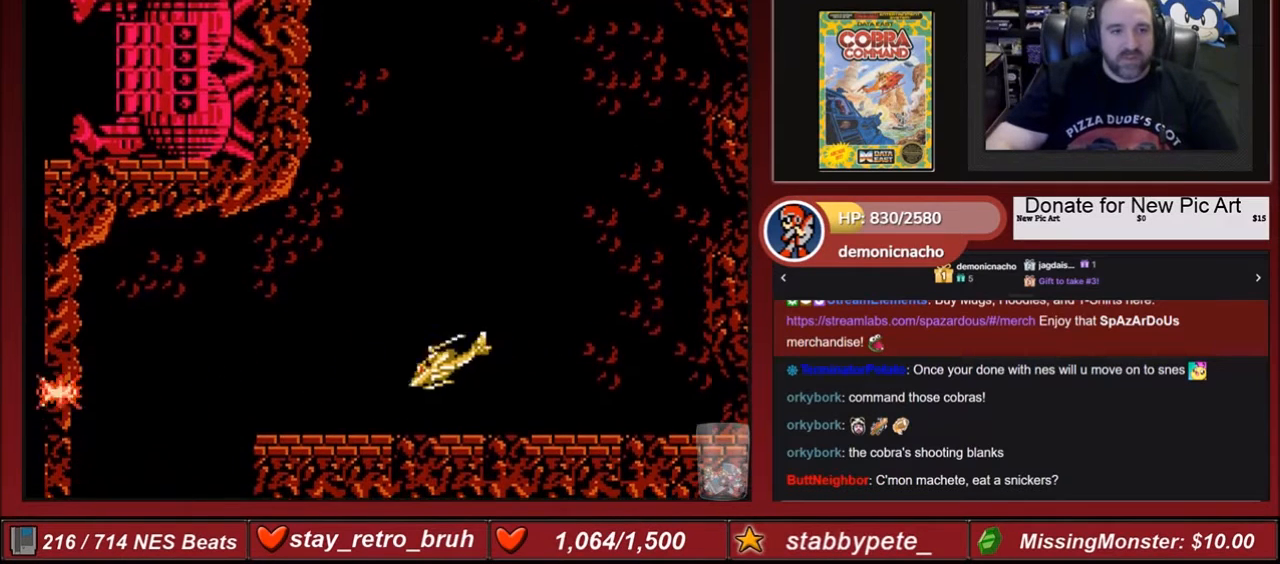
{"buttons": [], "events": [[400, "DPAD_LEFT", "up"]]}
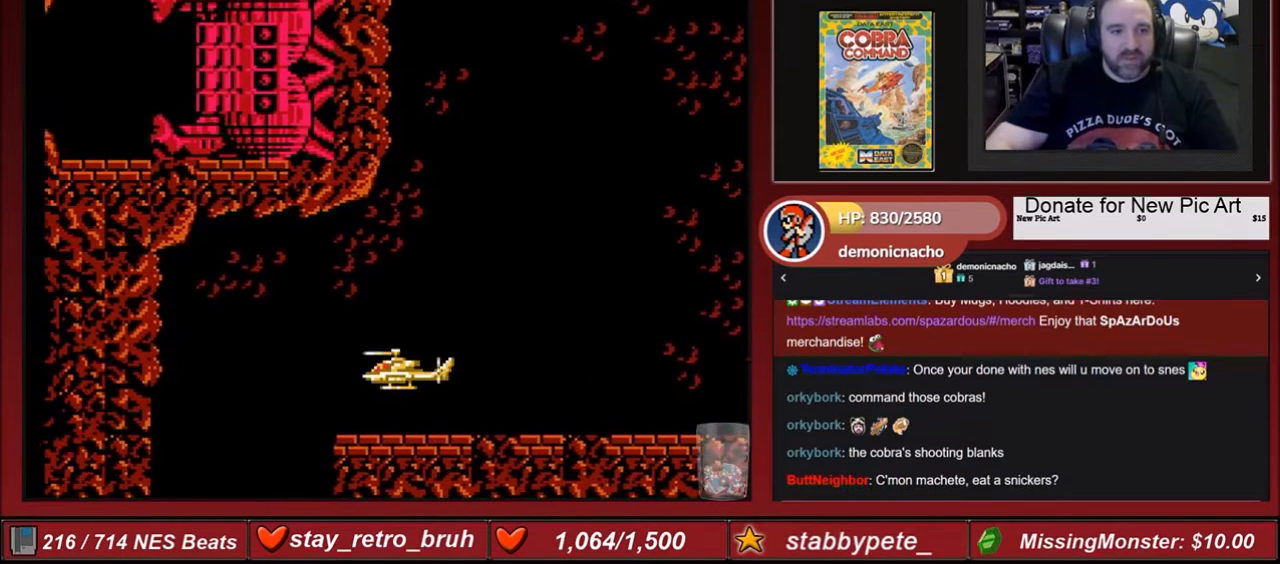
{"buttons": ["DPAD_LEFT"], "events": [[334, "DPAD_LEFT", "down"]]}